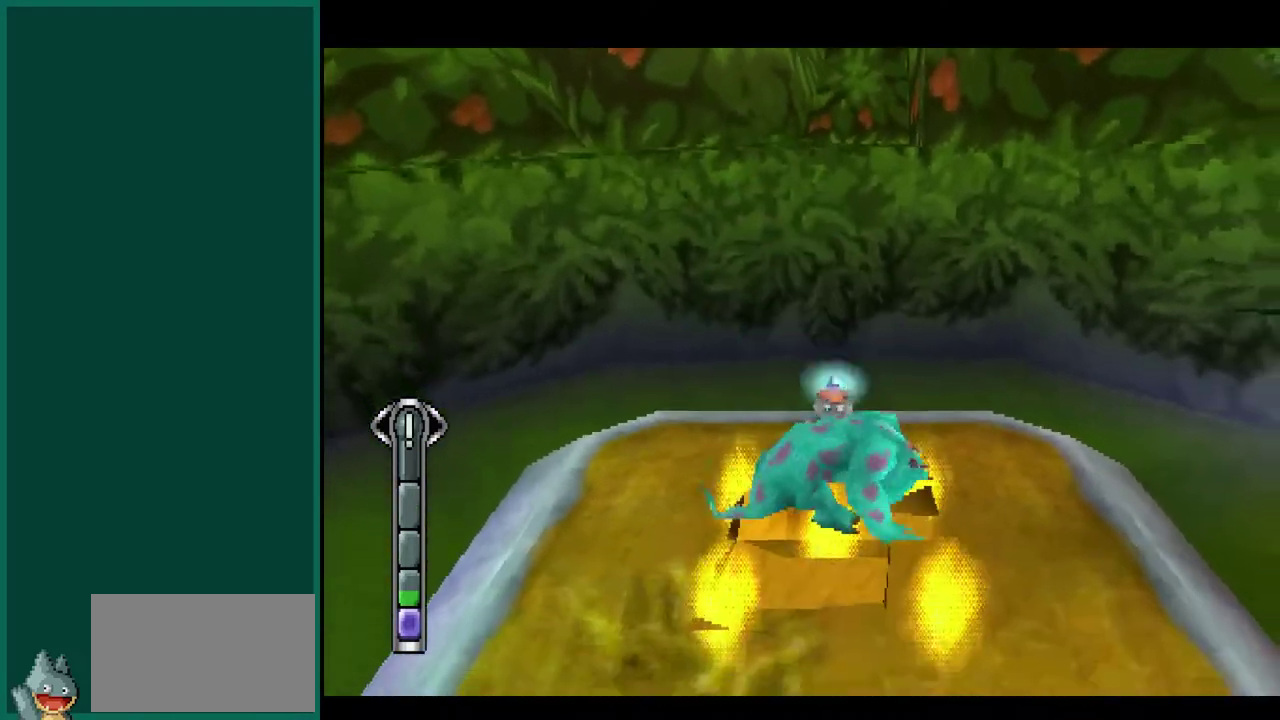
Gameplay with a controller (PlayStation layout); each line is a JSON object with the inputs held at the frame after it. "events" lists button and stick changes between this image and that frame as [ms after this image, input, new state], when the widget could be followed in between. This overlay highlights the sticks when they move; stick clicks (L3) are not distinguishable. Not read: CIRCLE CROSS L2 L3 R2 R3 TRIANGLE.
{"buttons": [], "left_stick": "center", "events": []}
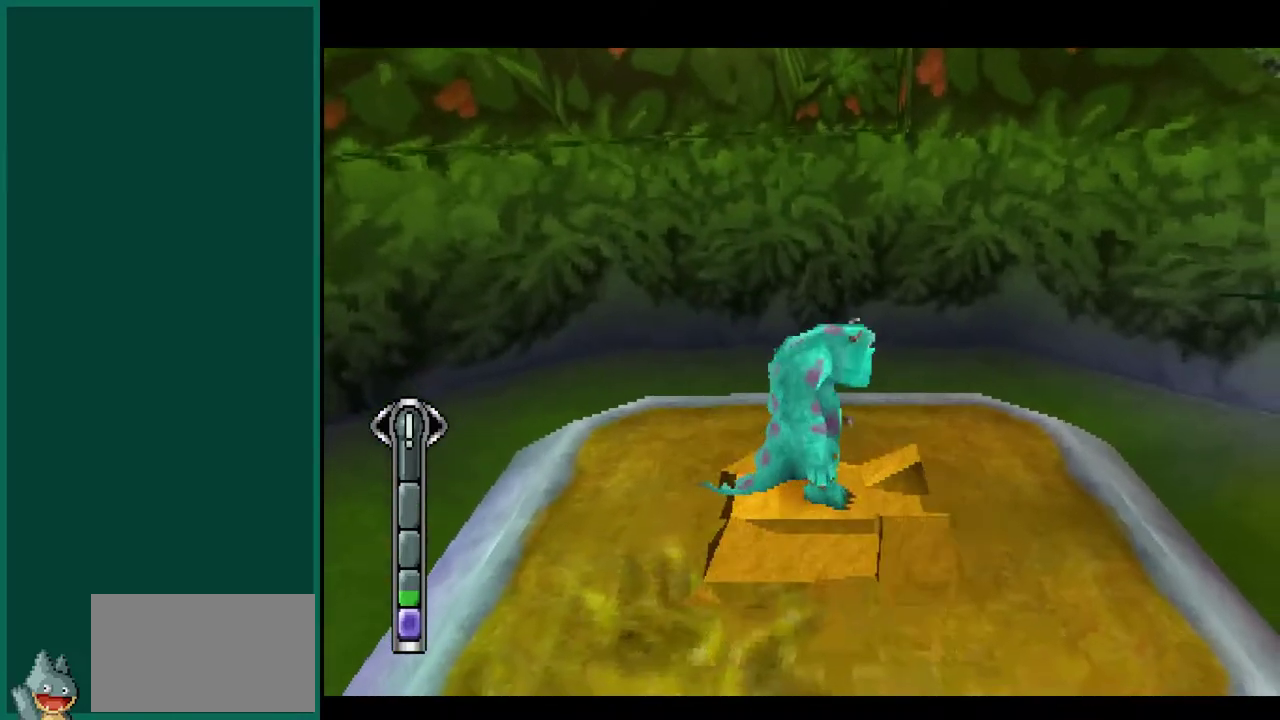
{"buttons": [], "left_stick": "center", "events": []}
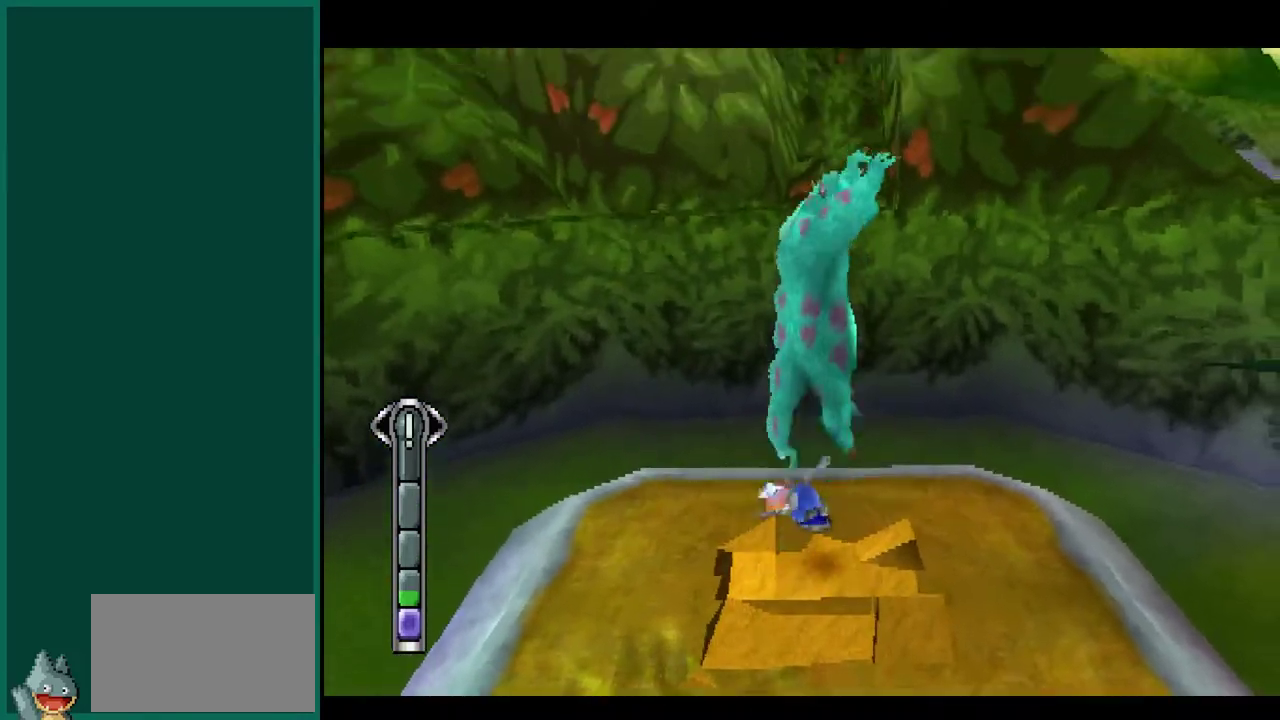
{"buttons": [], "left_stick": "center", "events": []}
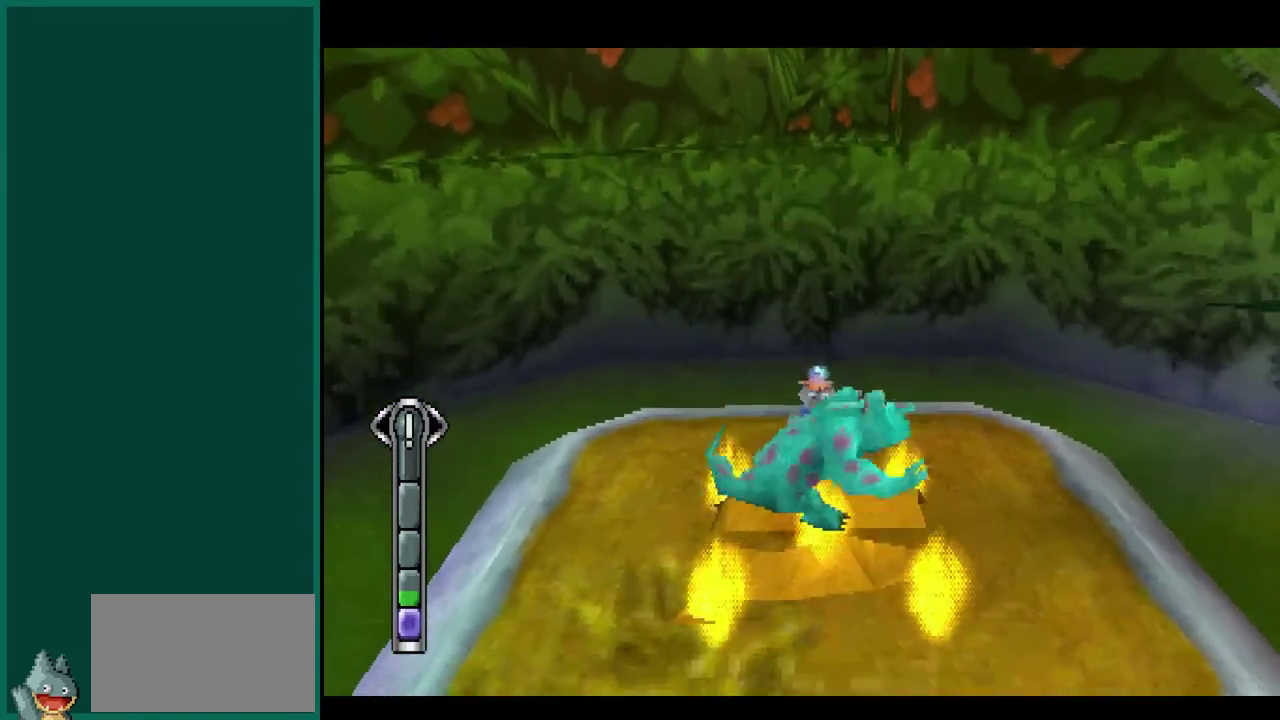
{"buttons": [], "left_stick": "up", "events": [[483, "left_stick", "up"]]}
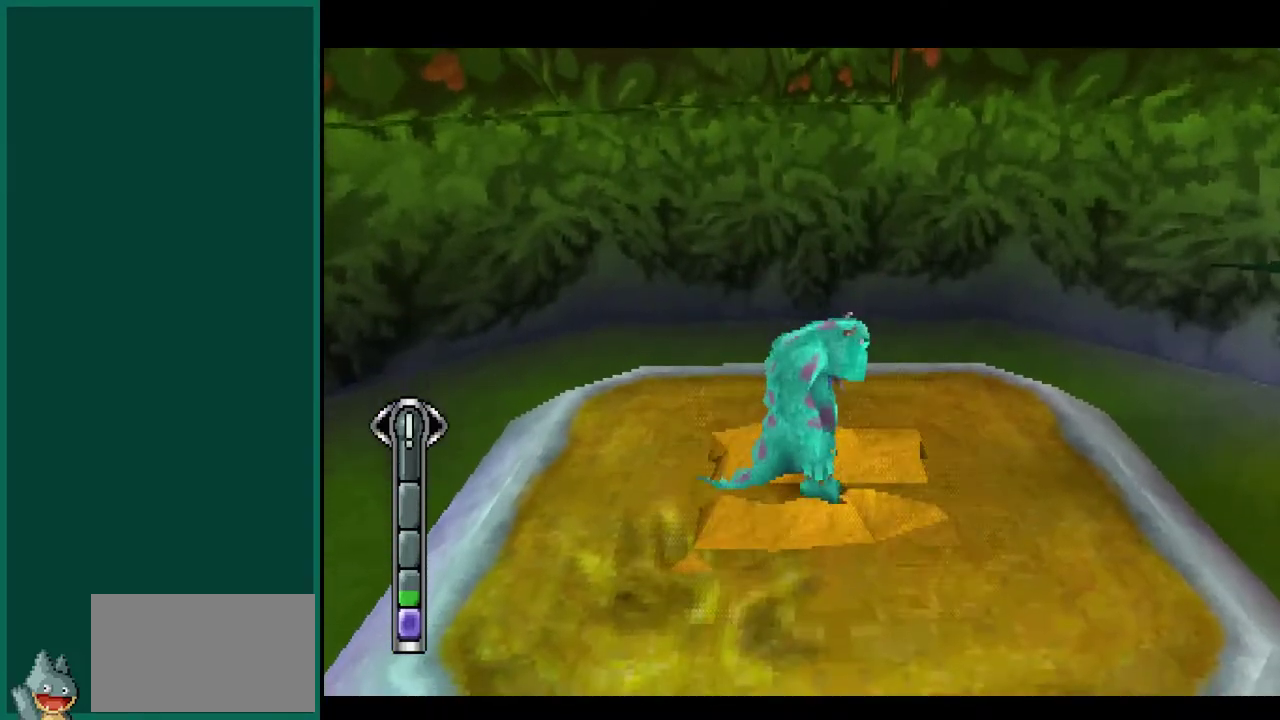
{"buttons": [], "left_stick": "center", "events": [[100, "left_stick", "center"]]}
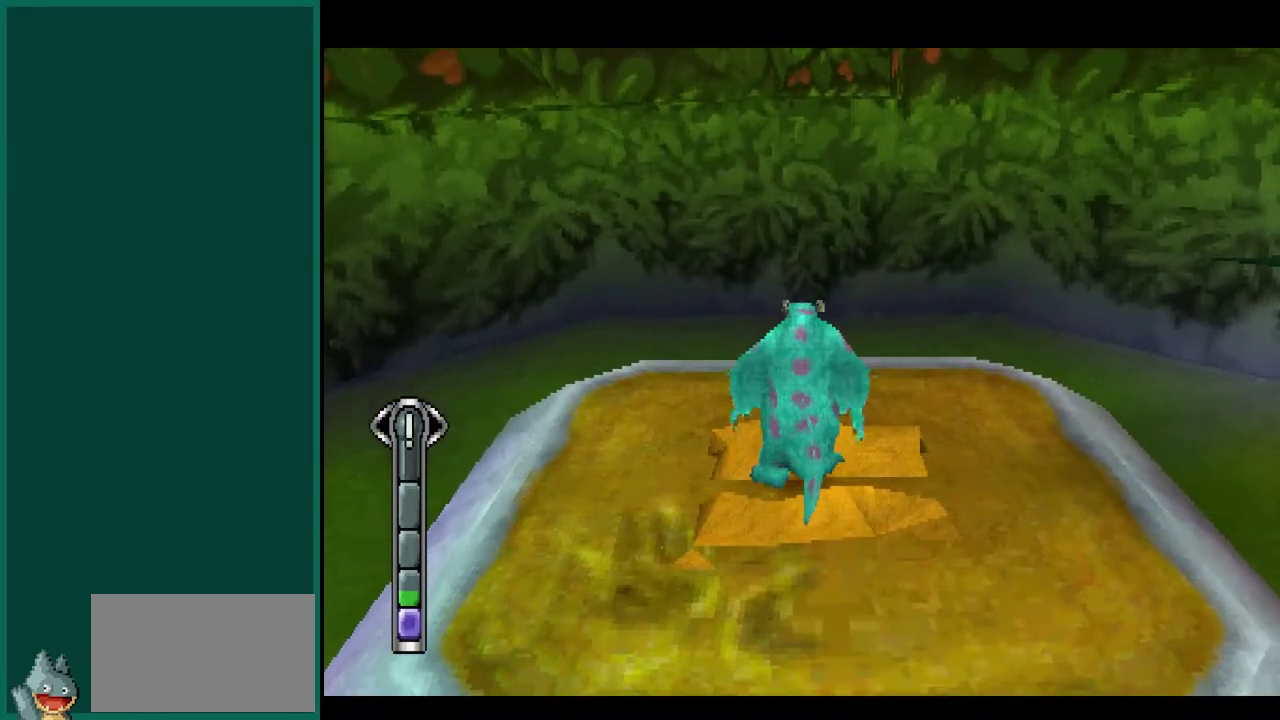
{"buttons": [], "left_stick": "up-left", "events": [[250, "left_stick", "up-left"], [383, "left_stick", "left"], [500, "left_stick", "up-left"]]}
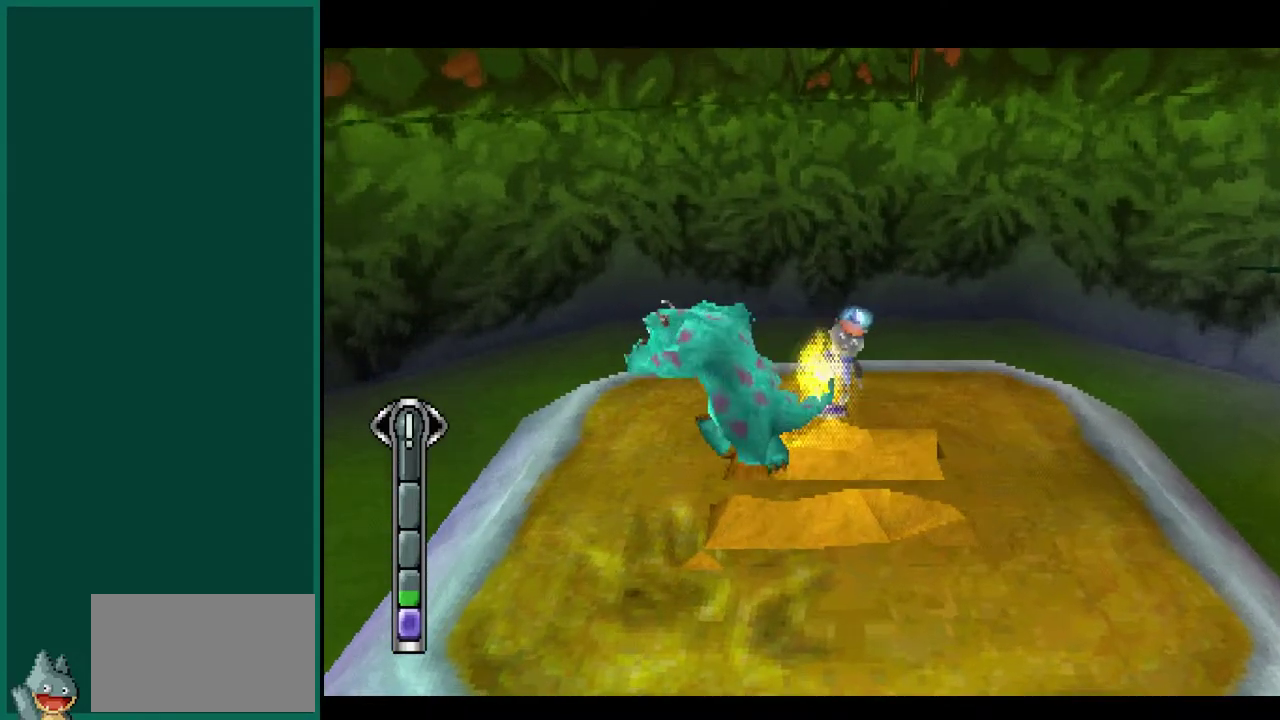
{"buttons": [], "left_stick": "right", "events": [[67, "left_stick", "up"], [183, "left_stick", "center"], [400, "left_stick", "right"]]}
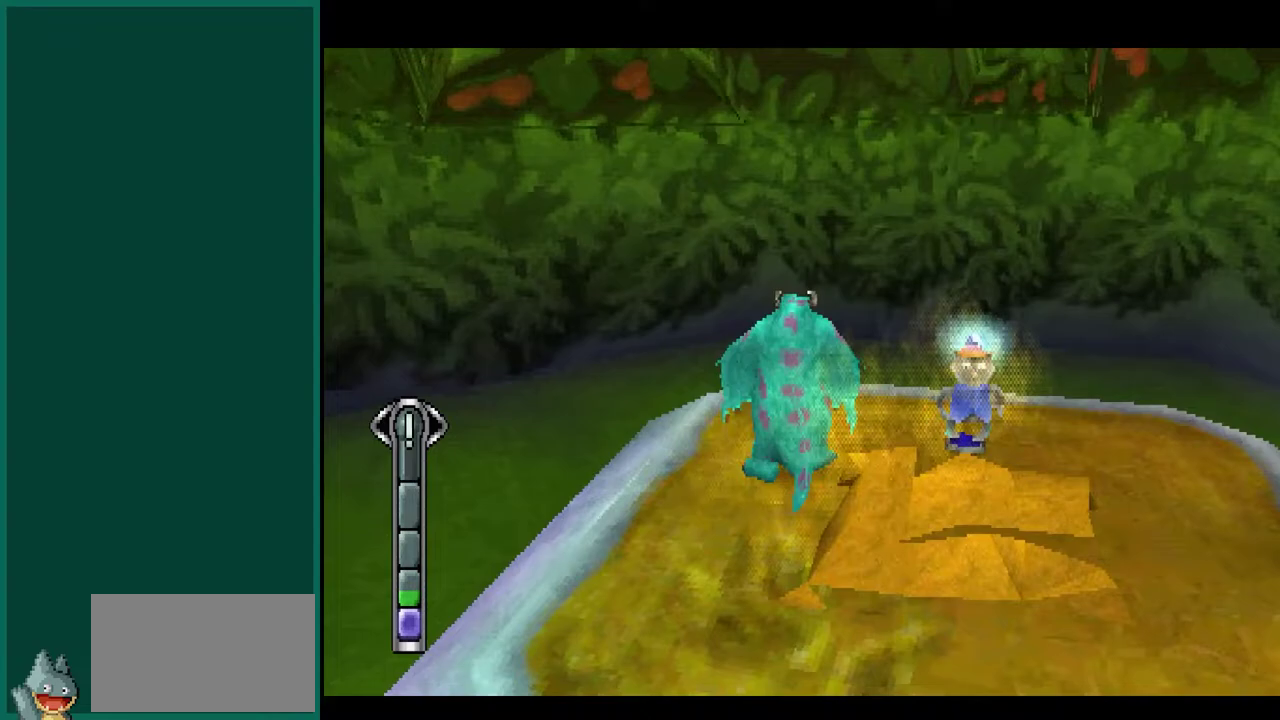
{"buttons": [], "left_stick": "down-right", "events": [[17, "left_stick", "up-right"], [117, "left_stick", "center"], [300, "left_stick", "down-right"]]}
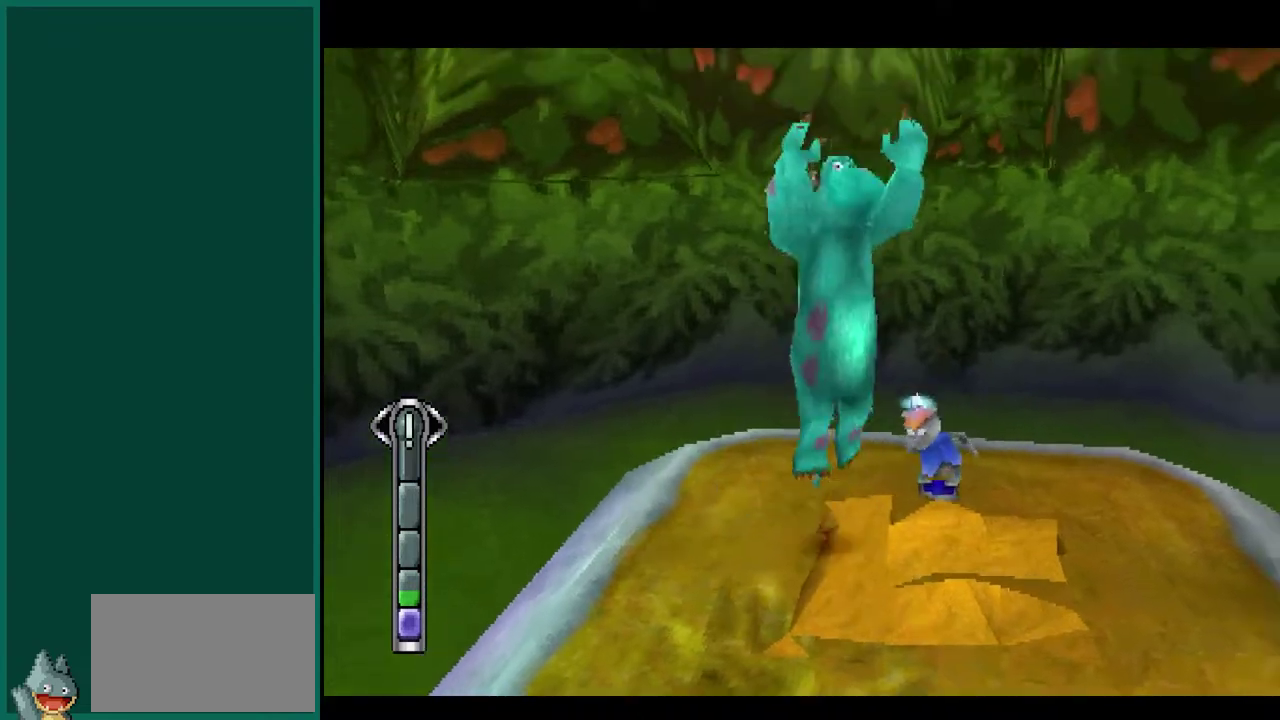
{"buttons": [], "left_stick": "center", "events": [[50, "left_stick", "center"], [283, "left_stick", "up"], [417, "left_stick", "center"]]}
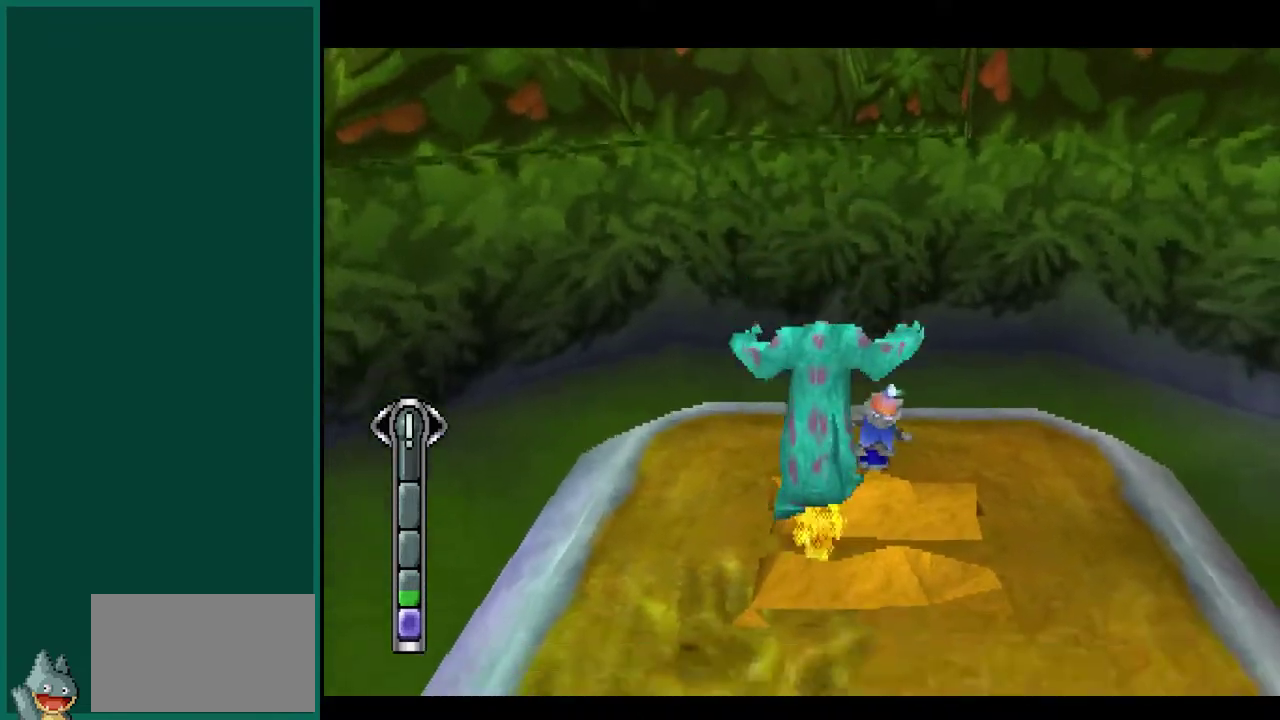
{"buttons": [], "left_stick": "center", "events": []}
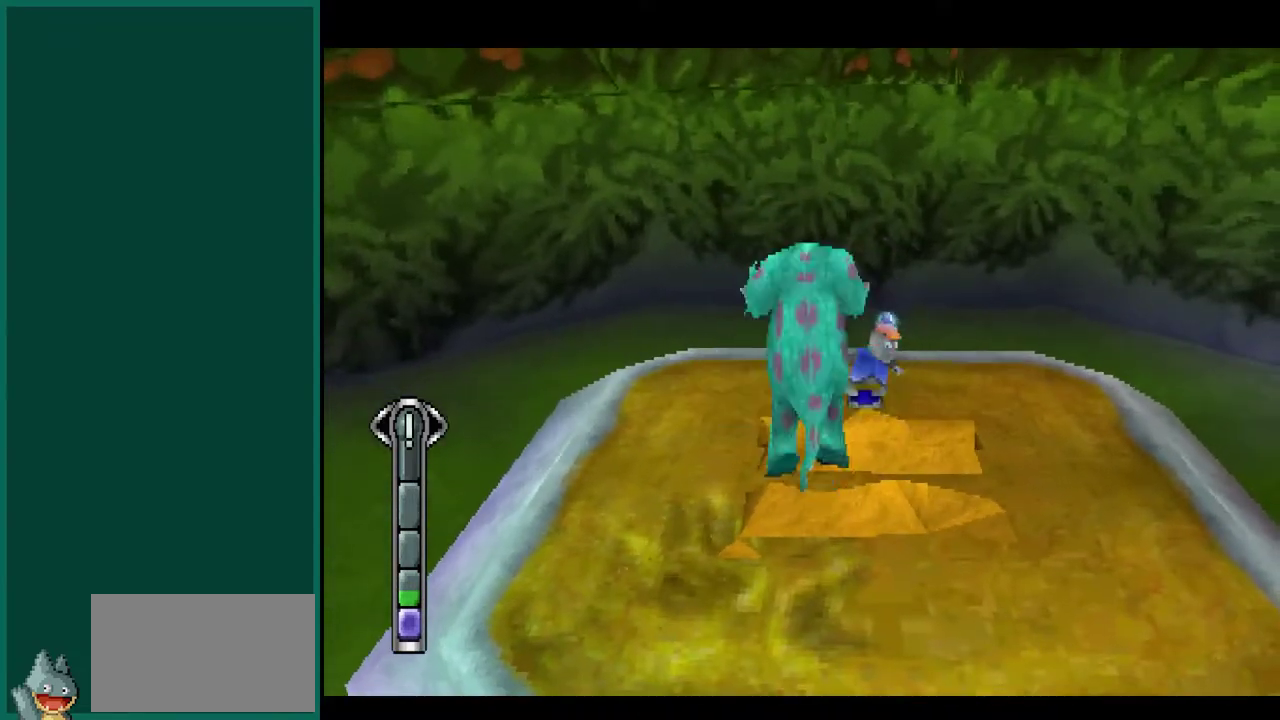
{"buttons": [], "left_stick": "center", "events": [[67, "left_stick", "up"], [200, "left_stick", "center"]]}
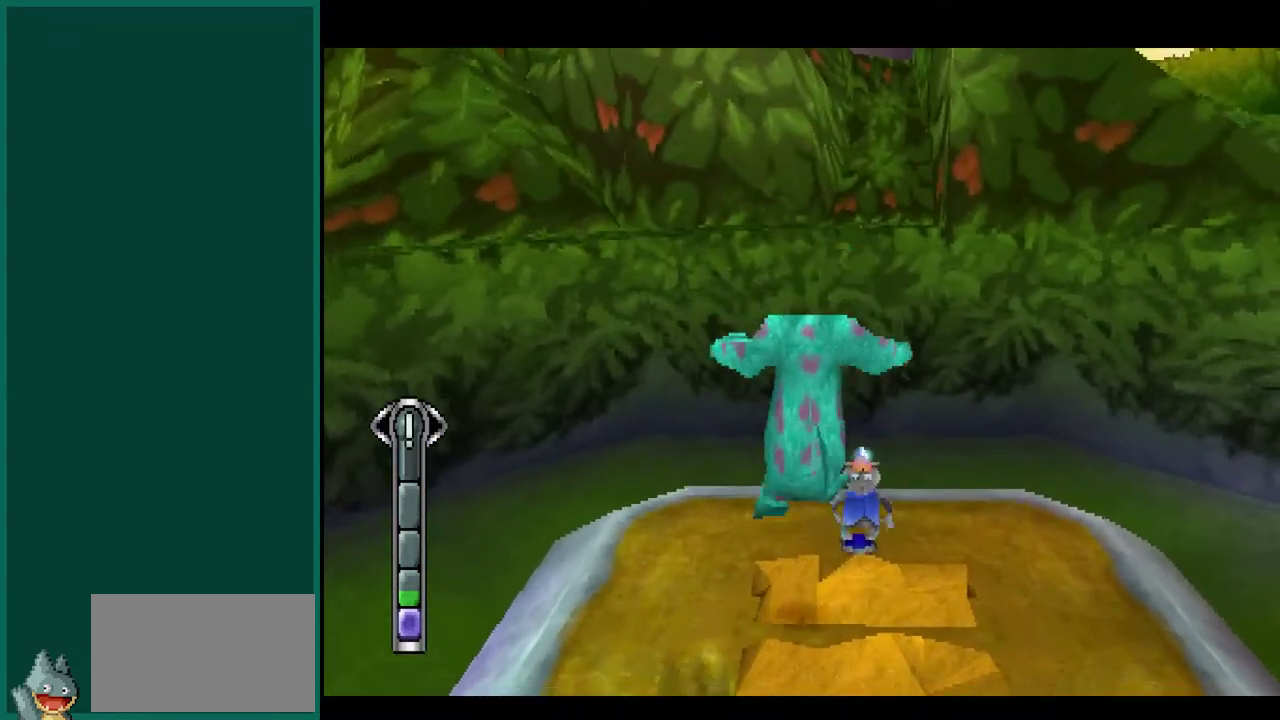
{"buttons": [], "left_stick": "center", "events": [[167, "left_stick", "up"], [217, "left_stick", "up-right"], [333, "left_stick", "center"]]}